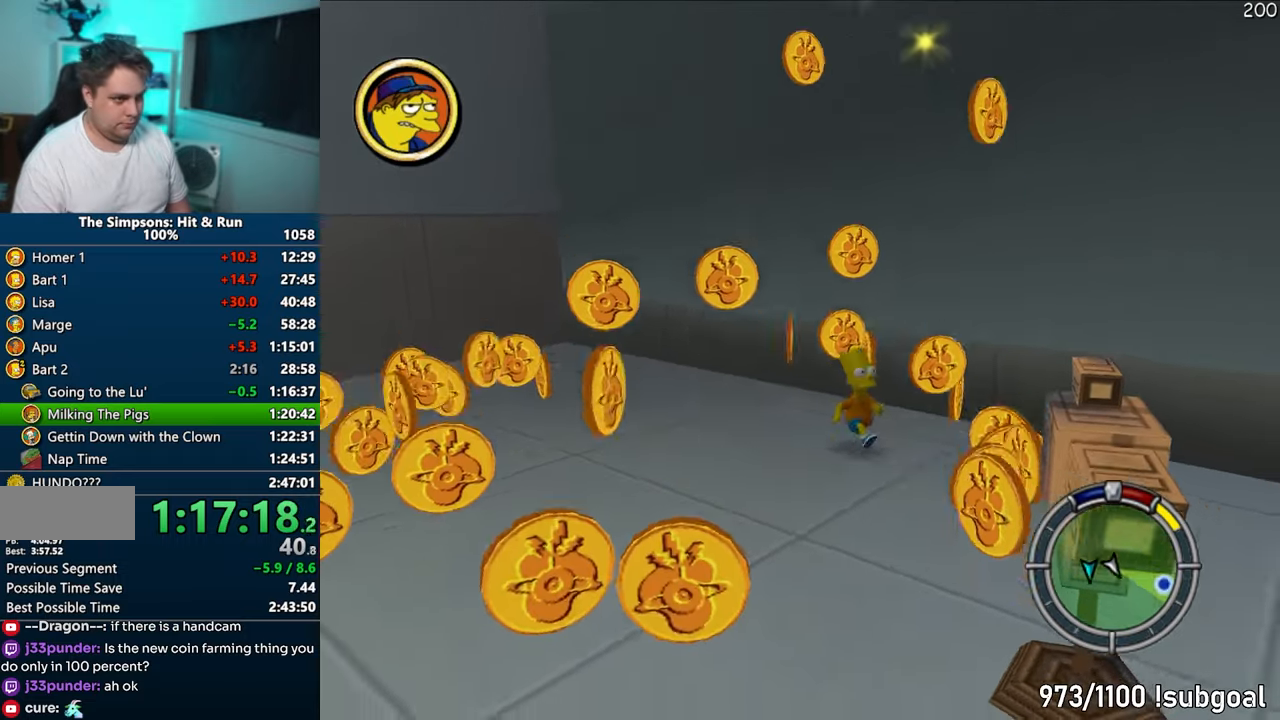
Gameplay with a controller (PlayStation layout); each line is a JSON object with the inputs held at the frame after it. "events" lists button and stick changes between this image and that frame as [ms after this image, input, new state], when the widget could be followed in between. Not read: L3 R3.
{"buttons": ["SQUARE"], "left_stick": "up", "right_stick": "center", "events": [[67, "left_stick", "left"], [67, "right_stick", "down"], [333, "left_stick", "up-left"], [333, "right_stick", "center"], [450, "left_stick", "up"]]}
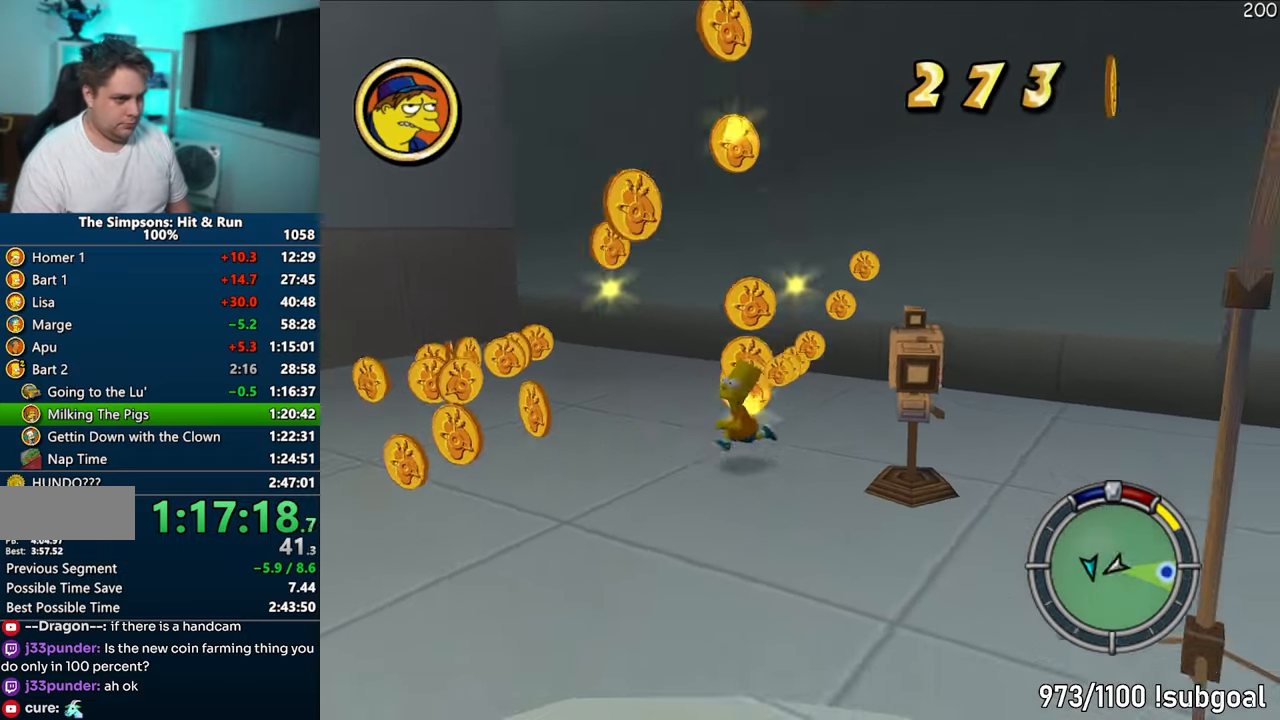
{"buttons": ["SQUARE"], "left_stick": "left", "right_stick": "right", "events": [[467, "left_stick", "left"], [483, "right_stick", "right"]]}
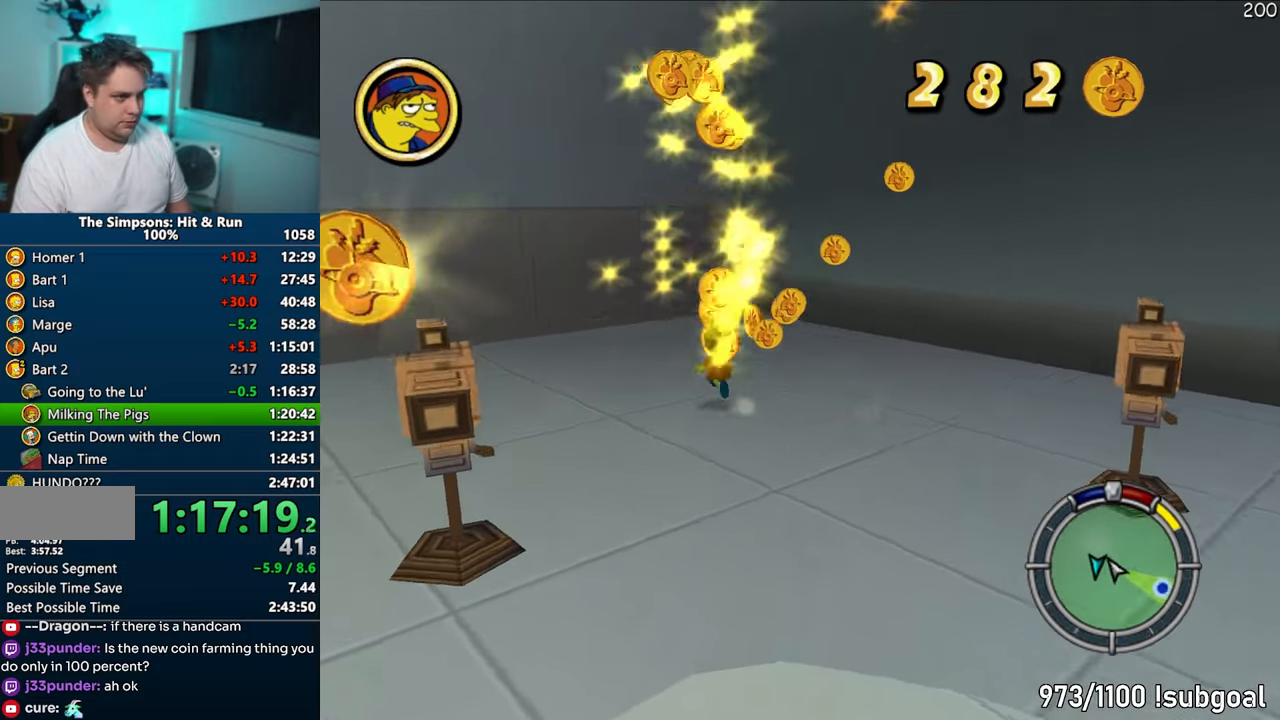
{"buttons": ["SQUARE"], "left_stick": "down-left", "right_stick": "right", "events": [[50, "left_stick", "down-left"]]}
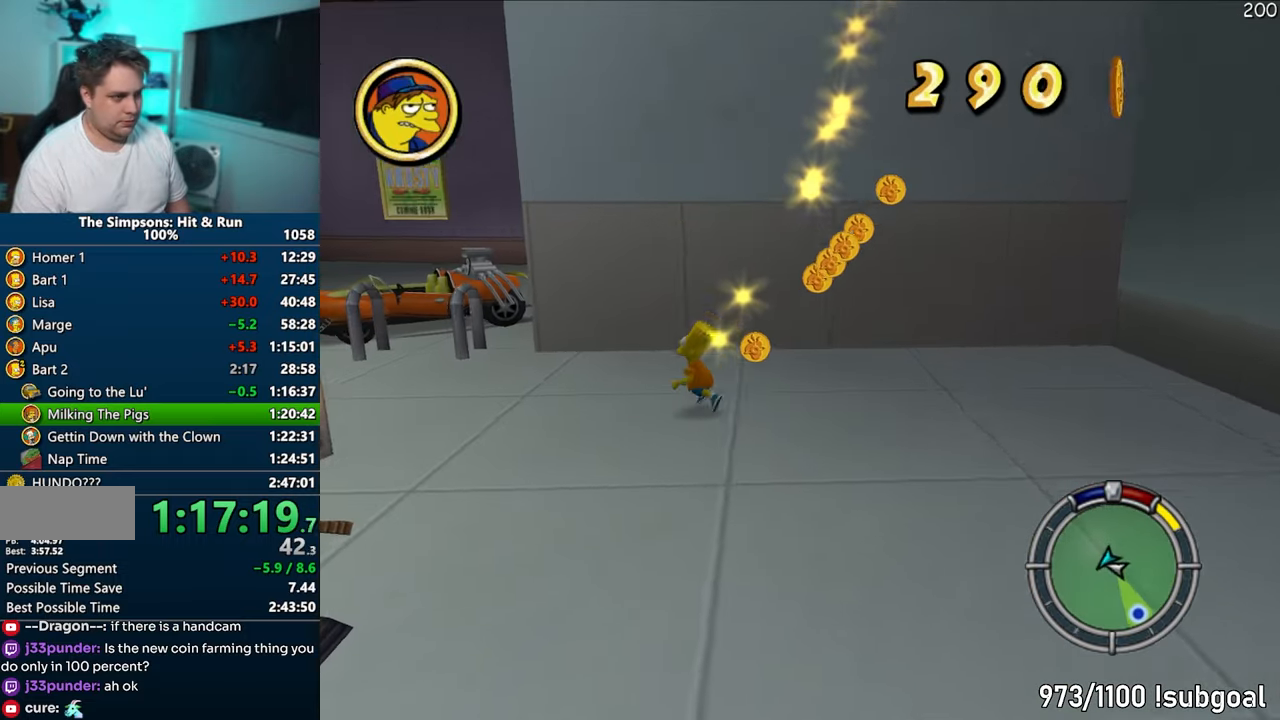
{"buttons": ["SQUARE"], "left_stick": "up-left", "right_stick": "center", "events": [[50, "right_stick", "center"], [67, "left_stick", "up-left"], [333, "left_stick", "left"], [500, "left_stick", "up-left"]]}
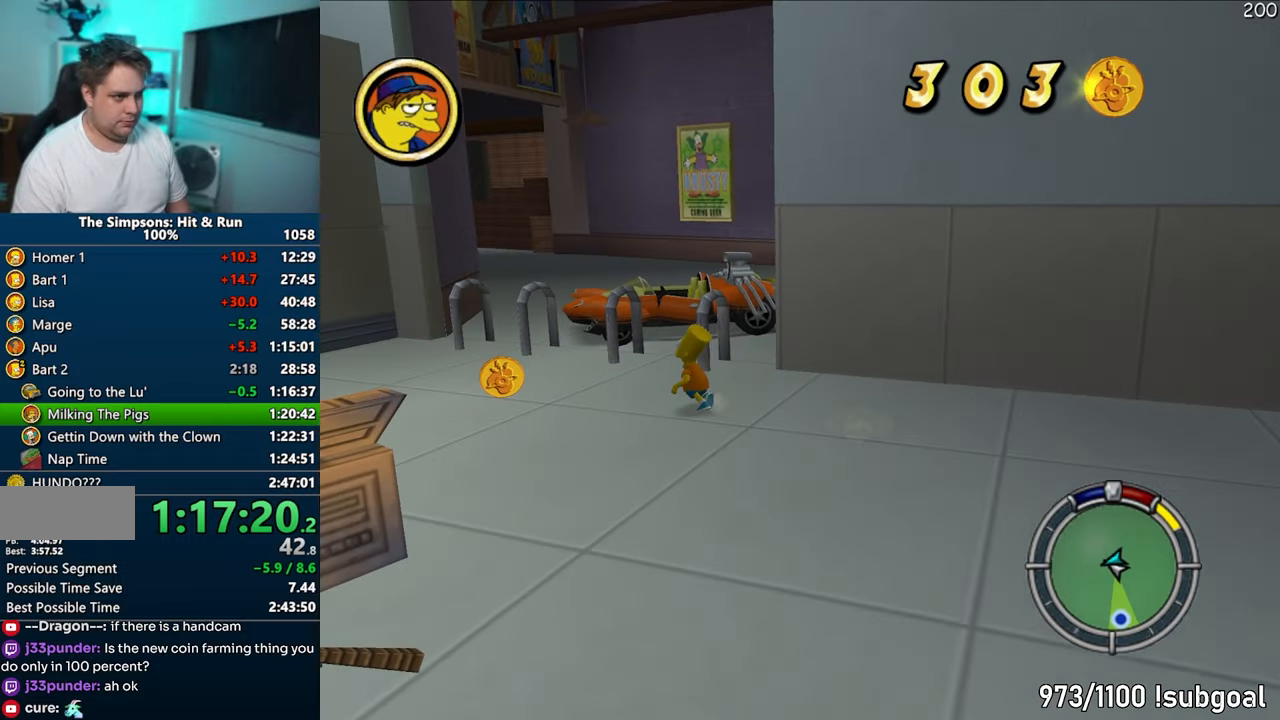
{"buttons": ["SQUARE"], "left_stick": "right", "right_stick": "center", "events": [[183, "left_stick", "up"], [400, "left_stick", "right"]]}
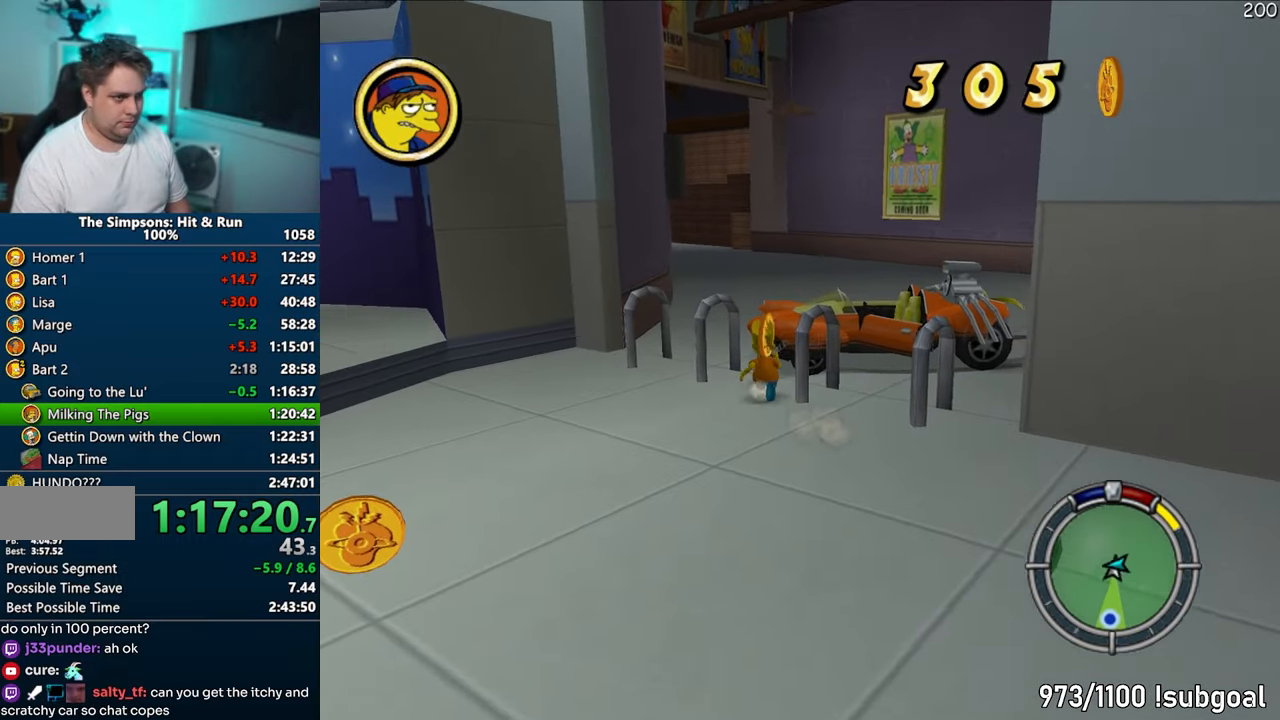
{"buttons": [], "left_stick": "center", "right_stick": "center", "events": [[17, "left_stick", "down-right"], [83, "R2", "down"], [167, "R2", "up"], [233, "R2", "down"], [233, "SQUARE", "up"], [333, "R2", "up"], [467, "left_stick", "center"]]}
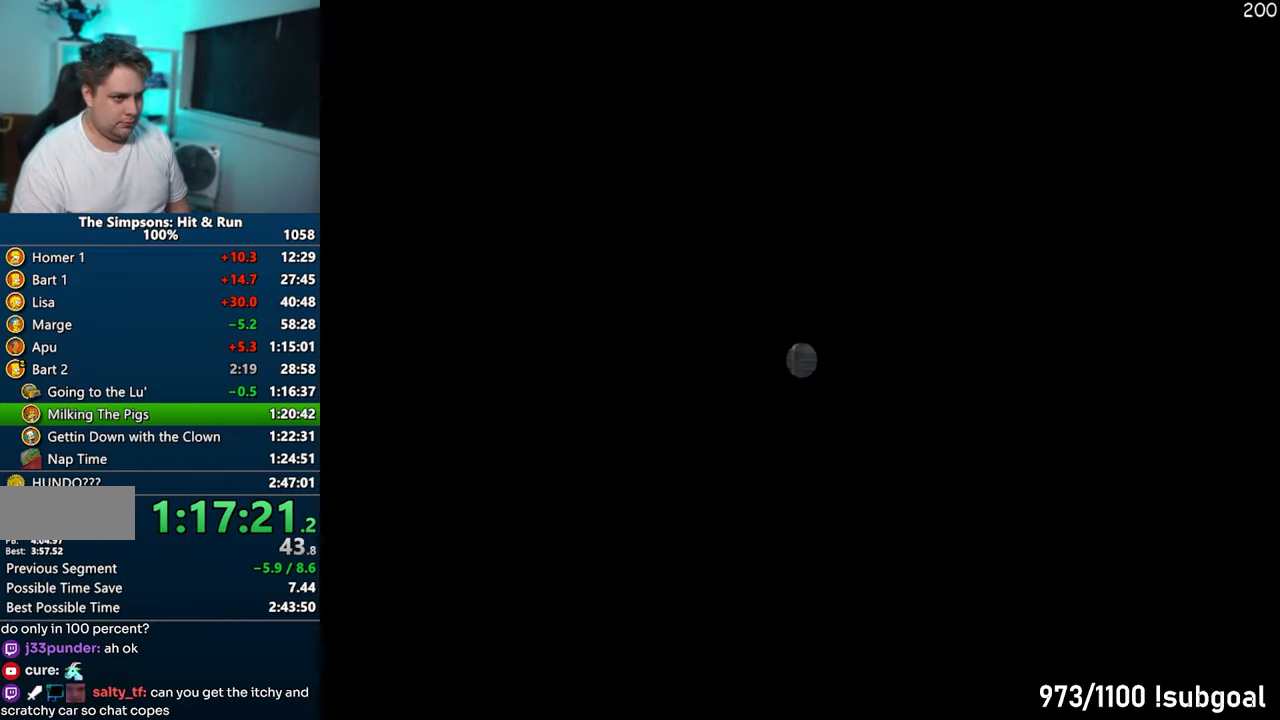
{"buttons": ["CIRCLE"], "left_stick": "down-left", "right_stick": "center", "events": [[17, "CIRCLE", "down"], [33, "left_stick", "left"], [367, "left_stick", "down-left"]]}
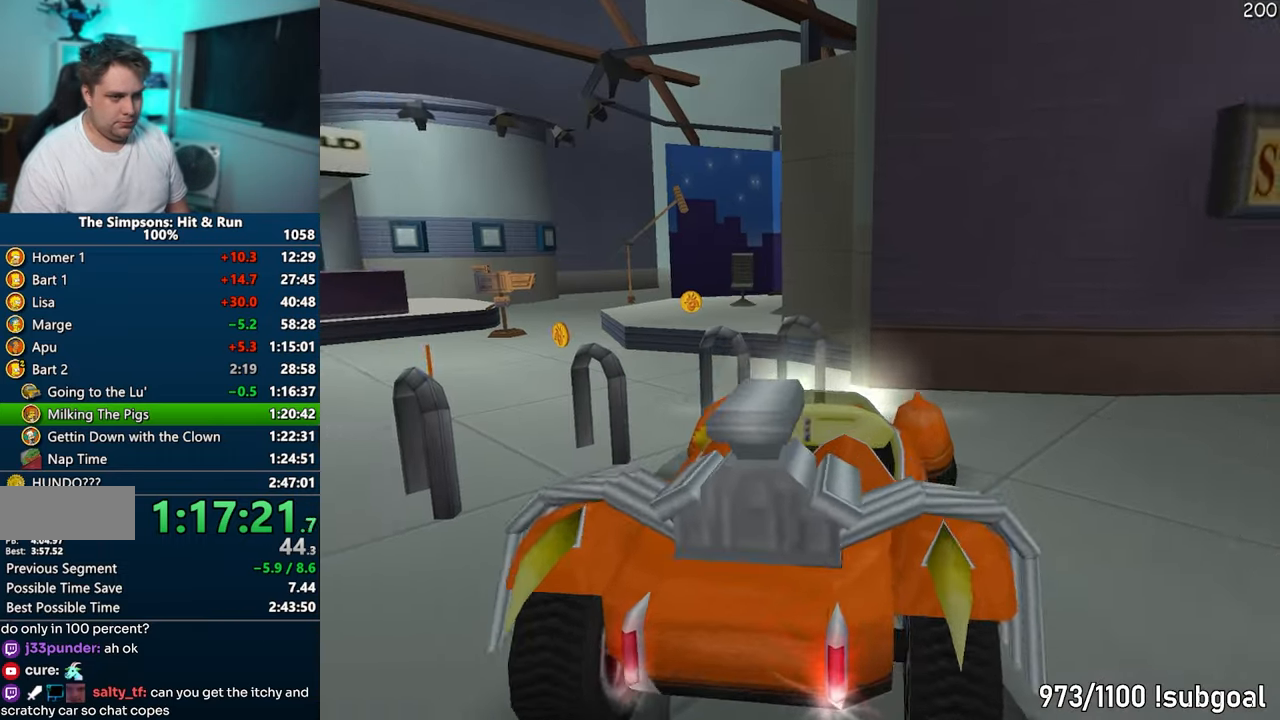
{"buttons": ["CROSS", "R1"], "left_stick": "center", "right_stick": "center", "events": [[117, "CIRCLE", "up"], [200, "R1", "down"], [217, "CROSS", "down"], [250, "left_stick", "center"]]}
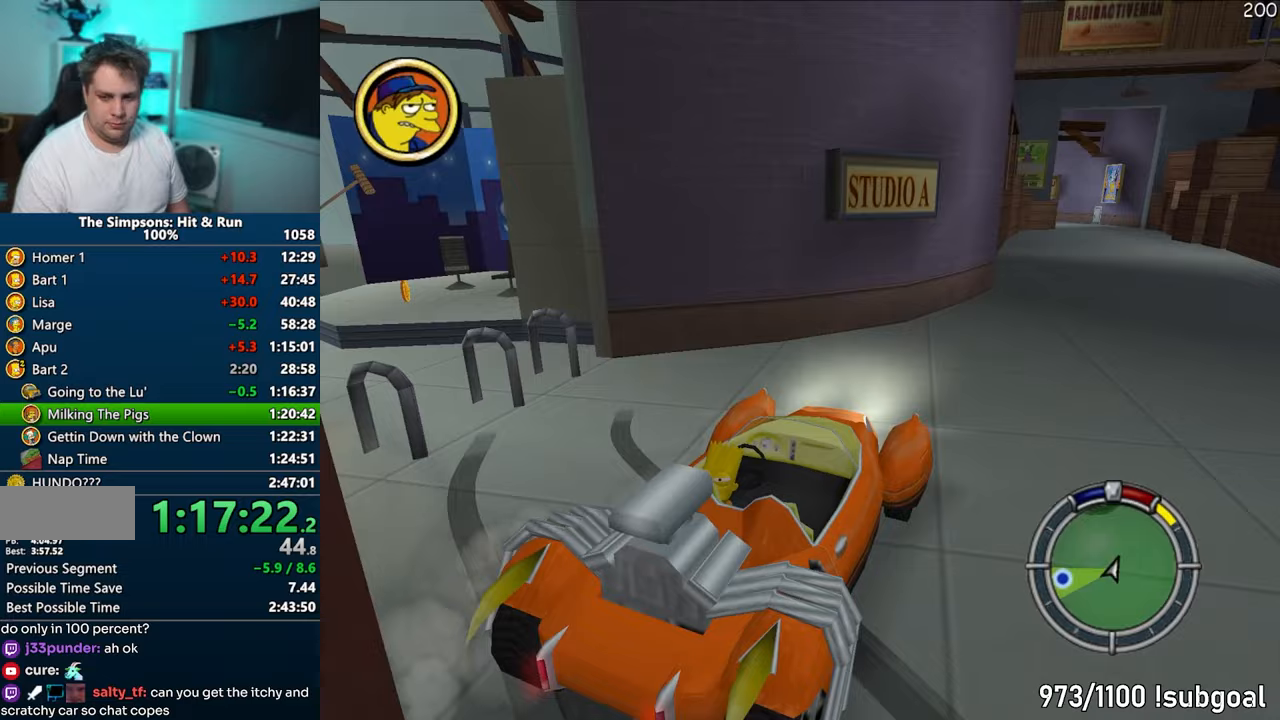
{"buttons": ["CROSS"], "left_stick": "up-right", "right_stick": "center", "events": [[183, "R1", "up"], [400, "left_stick", "up-right"]]}
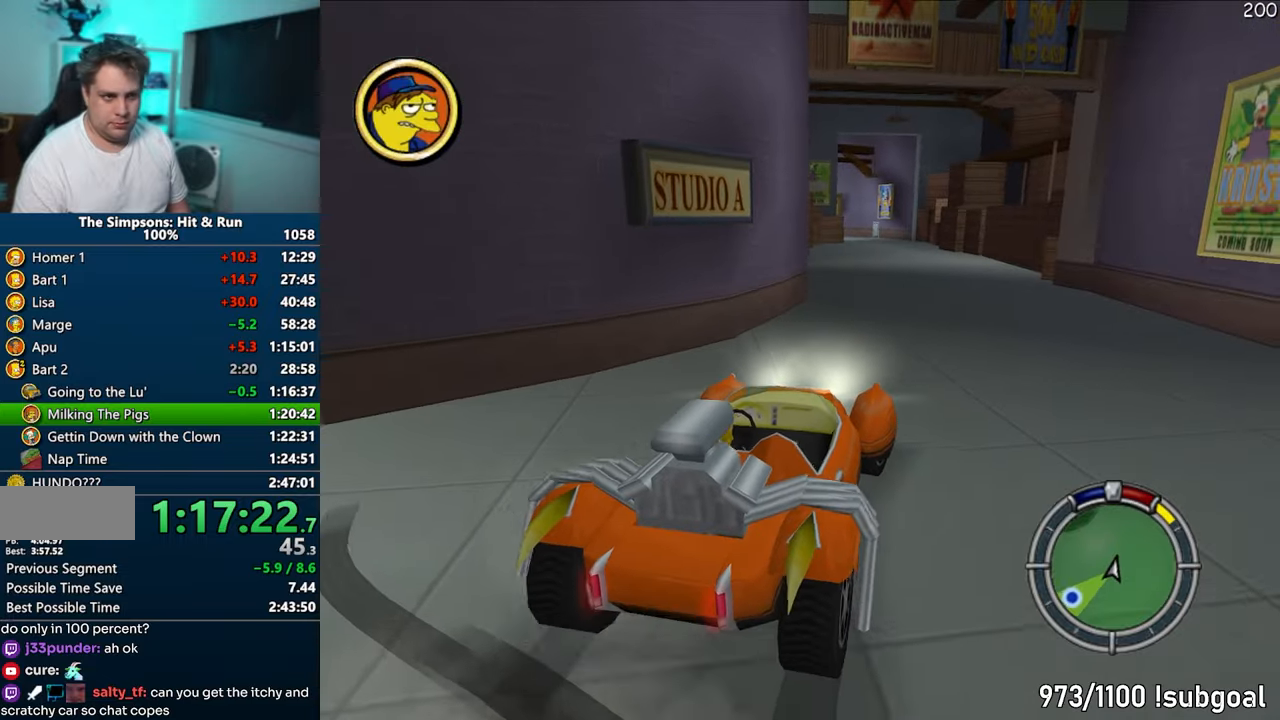
{"buttons": ["CROSS"], "left_stick": "center", "right_stick": "center", "events": [[33, "left_stick", "center"], [350, "right_stick", "right"], [450, "right_stick", "center"]]}
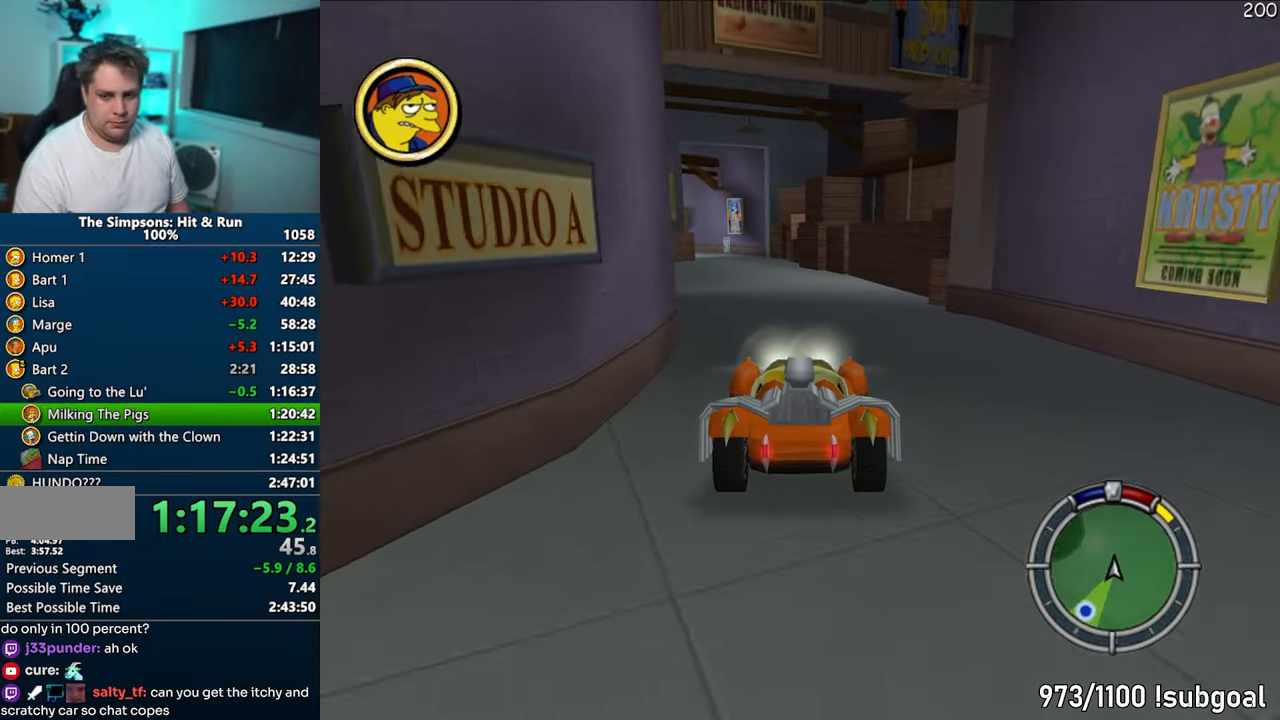
{"buttons": ["CROSS"], "left_stick": "center", "right_stick": "center", "events": [[83, "right_stick", "right"], [183, "right_stick", "center"], [350, "left_stick", "left"], [500, "left_stick", "center"]]}
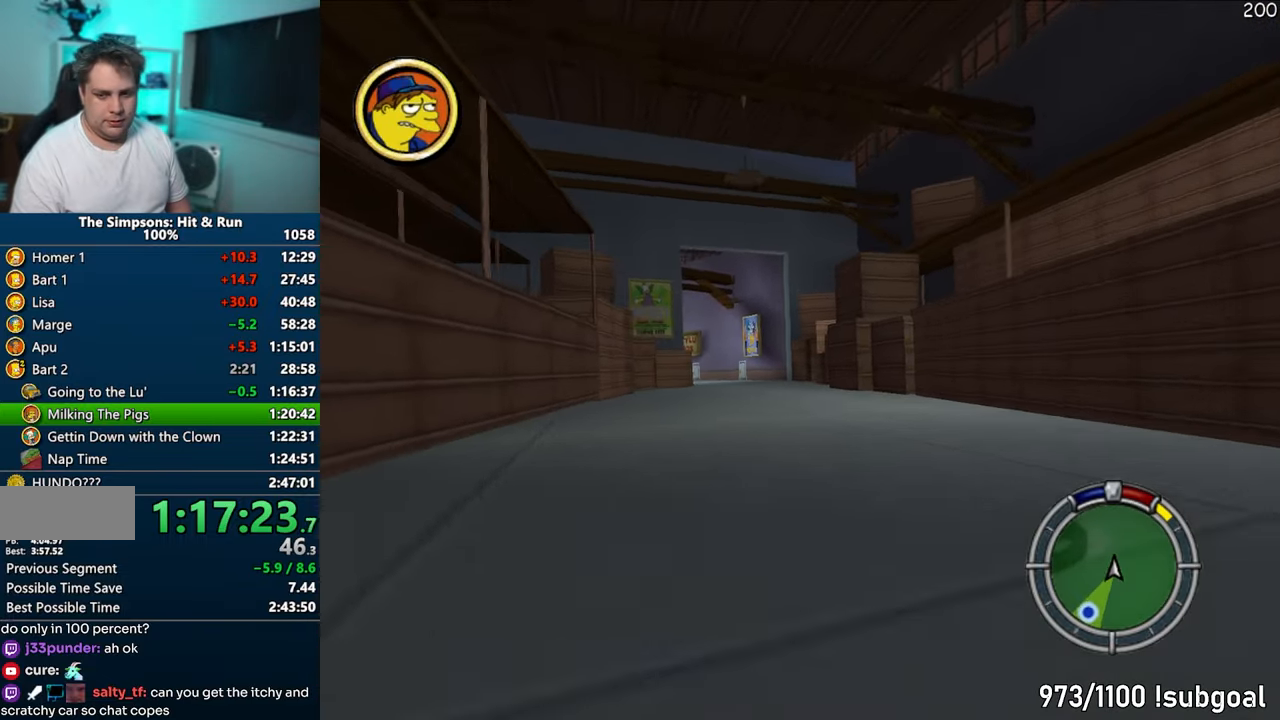
{"buttons": ["CROSS"], "left_stick": "center", "right_stick": "center", "events": [[350, "left_stick", "right"], [483, "left_stick", "center"]]}
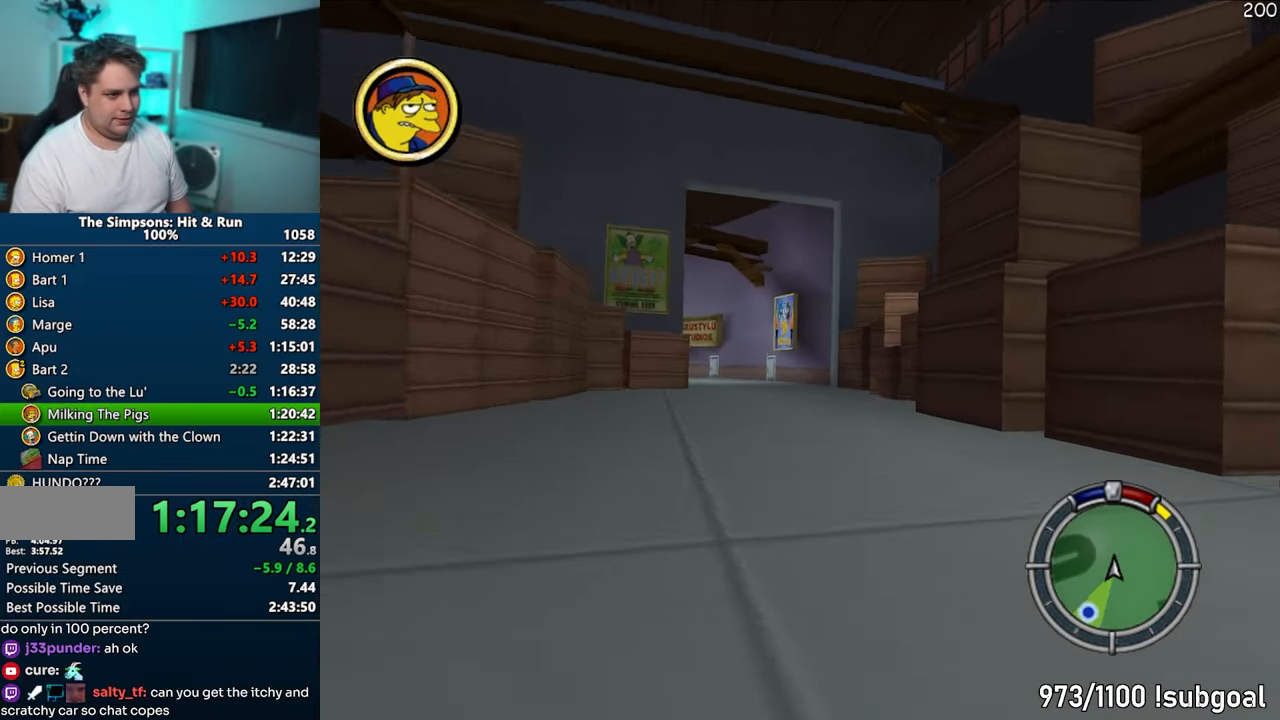
{"buttons": ["CROSS"], "left_stick": "left", "right_stick": "center", "events": [[100, "left_stick", "left"]]}
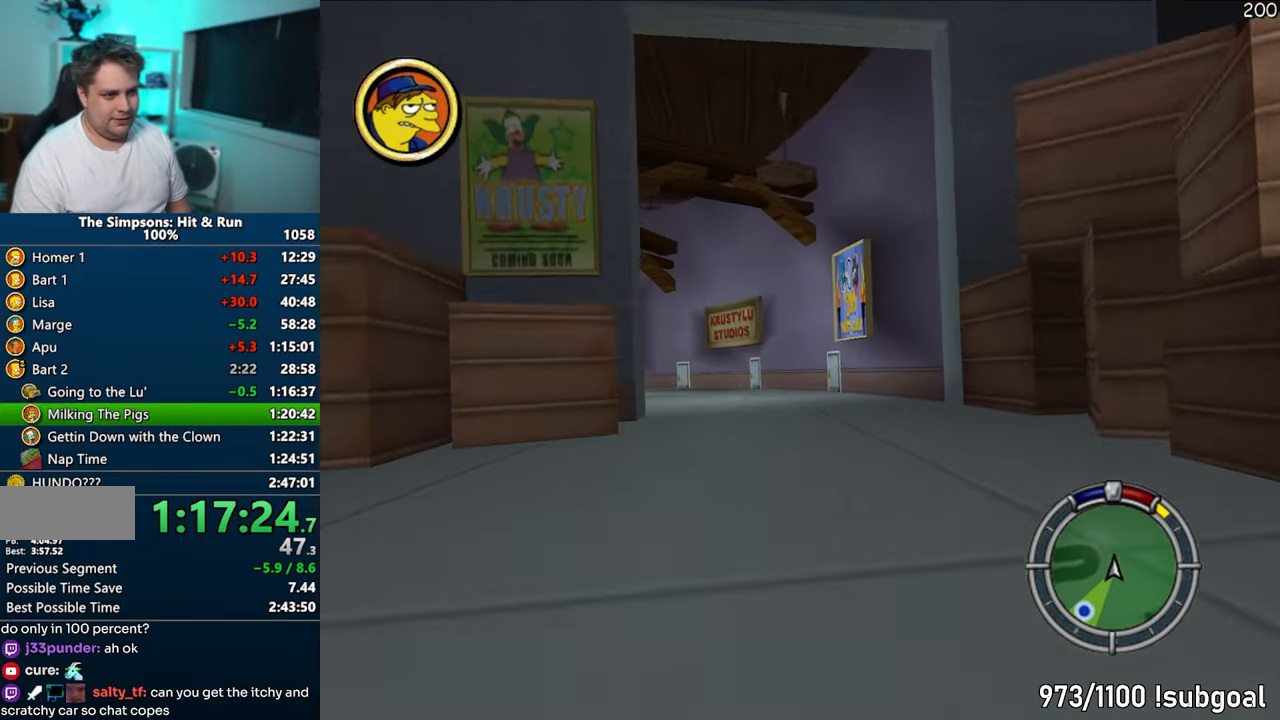
{"buttons": ["CROSS"], "left_stick": "left", "right_stick": "center", "events": [[17, "left_stick", "center"], [67, "left_stick", "left"], [200, "CROSS", "up"], [383, "CROSS", "down"]]}
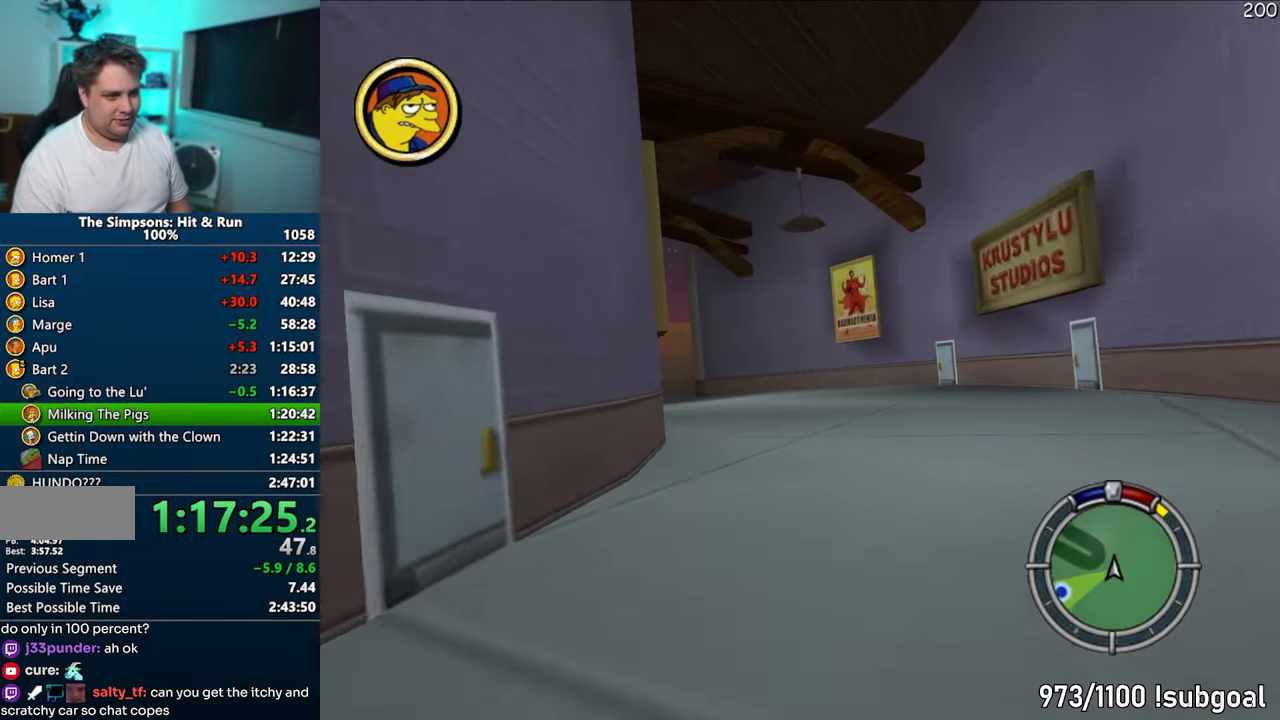
{"buttons": ["CROSS"], "left_stick": "left", "right_stick": "center", "events": [[17, "CROSS", "up"], [217, "CROSS", "down"]]}
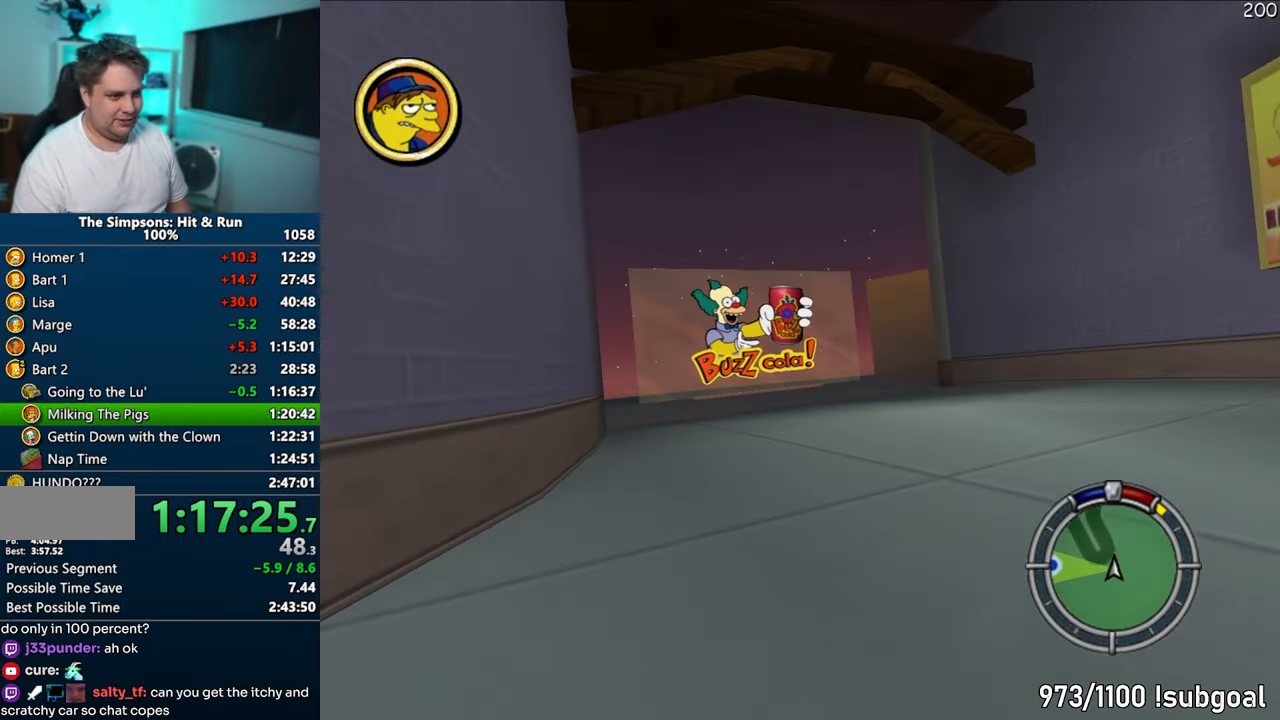
{"buttons": ["CROSS"], "left_stick": "center", "right_stick": "center", "events": [[233, "left_stick", "center"]]}
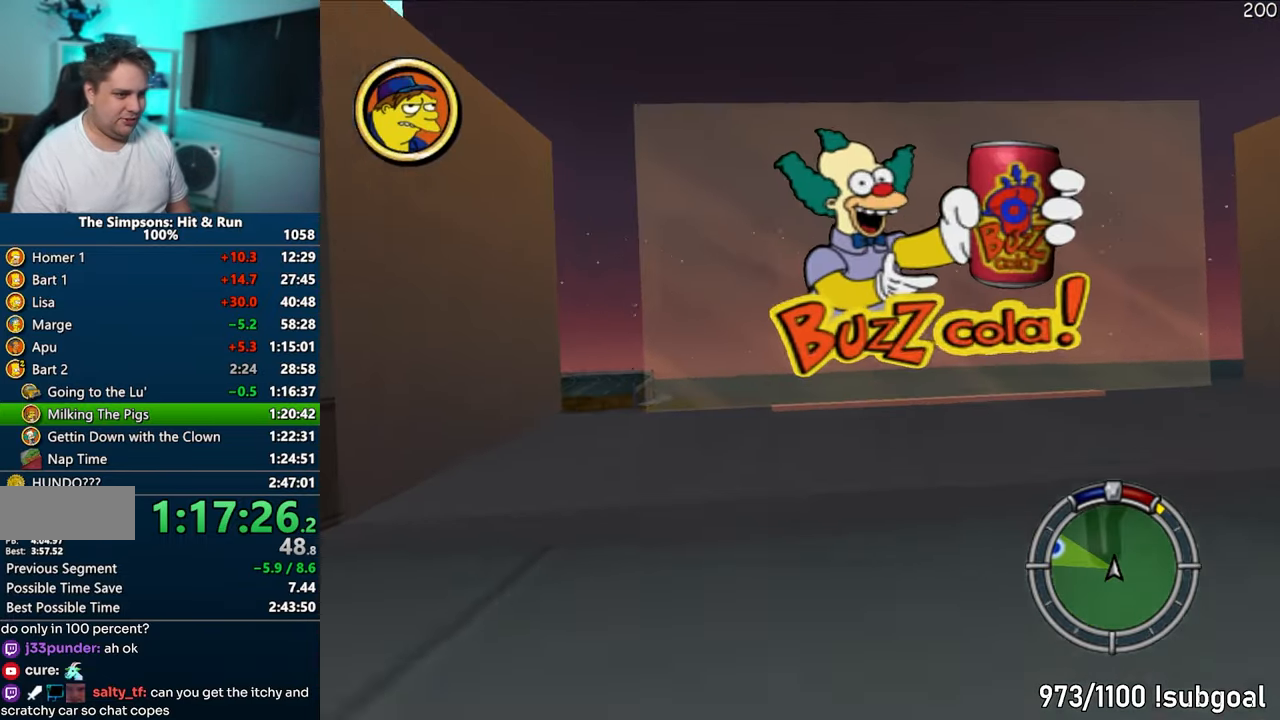
{"buttons": ["CROSS"], "left_stick": "center", "right_stick": "center", "events": []}
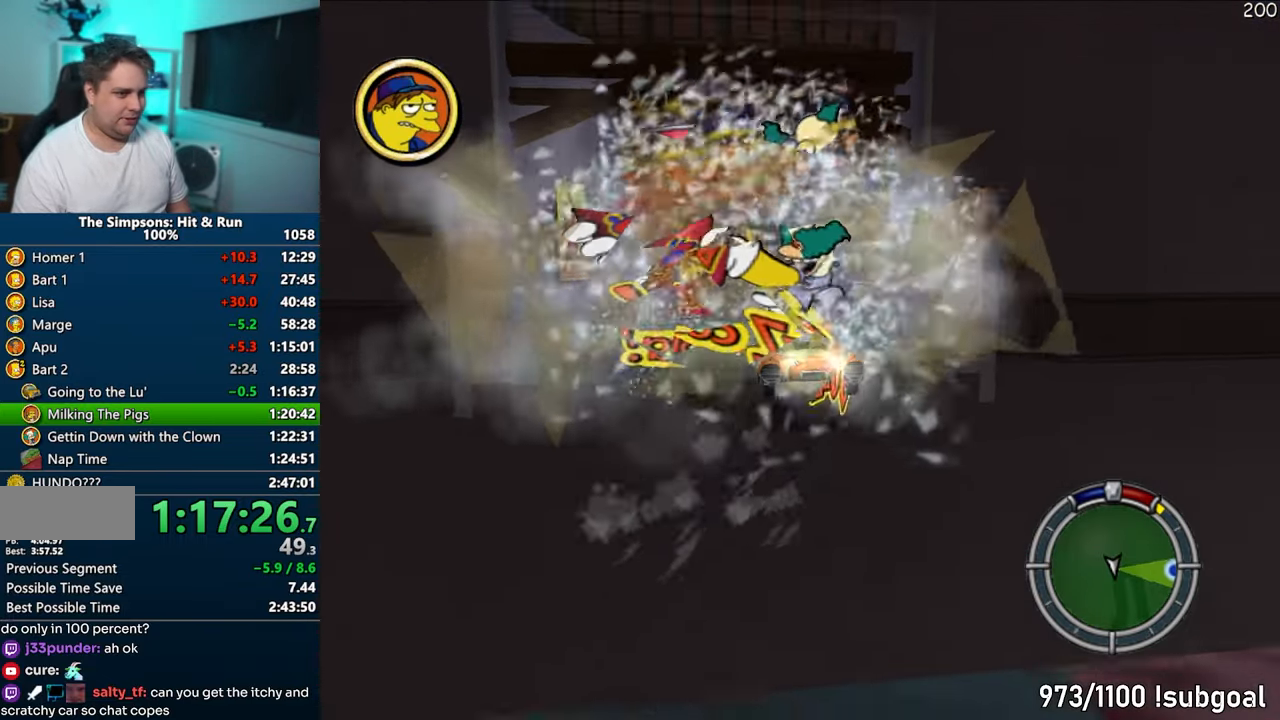
{"buttons": ["CROSS"], "left_stick": "left", "right_stick": "center", "events": [[433, "left_stick", "left"]]}
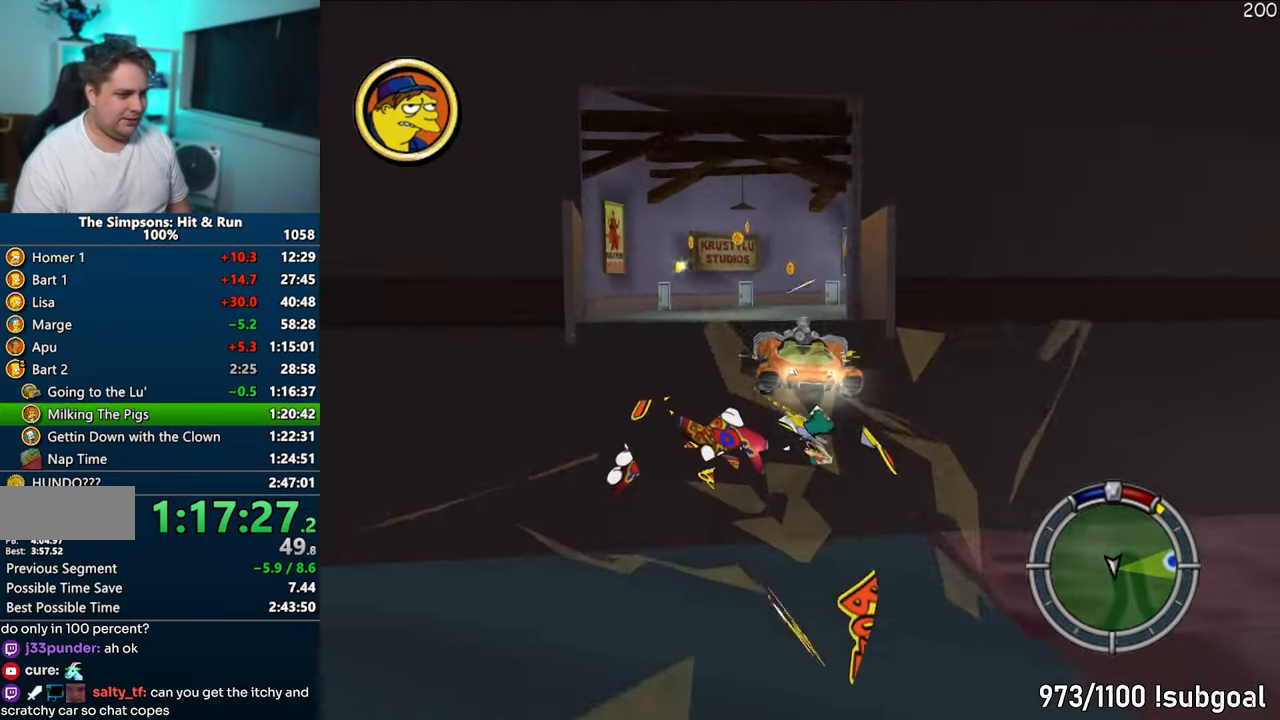
{"buttons": ["CROSS"], "left_stick": "center", "right_stick": "center", "events": [[100, "left_stick", "center"]]}
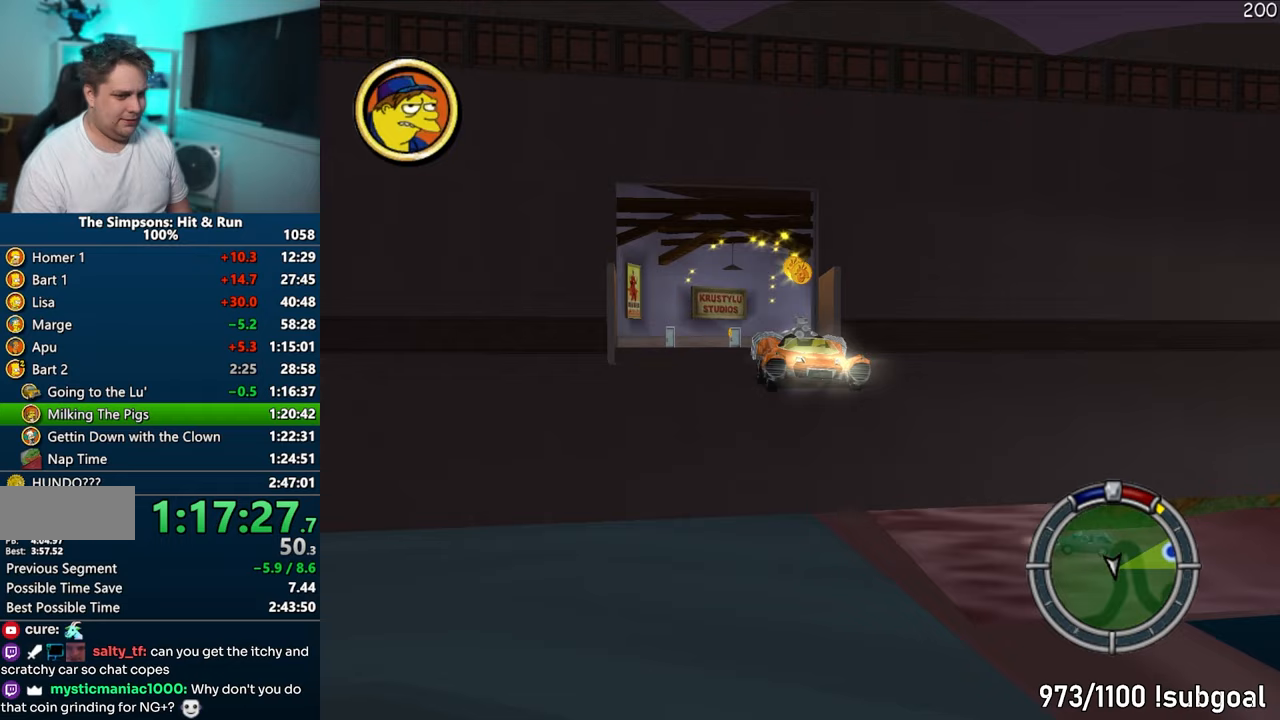
{"buttons": ["CROSS"], "left_stick": "right", "right_stick": "center", "events": [[467, "left_stick", "right"]]}
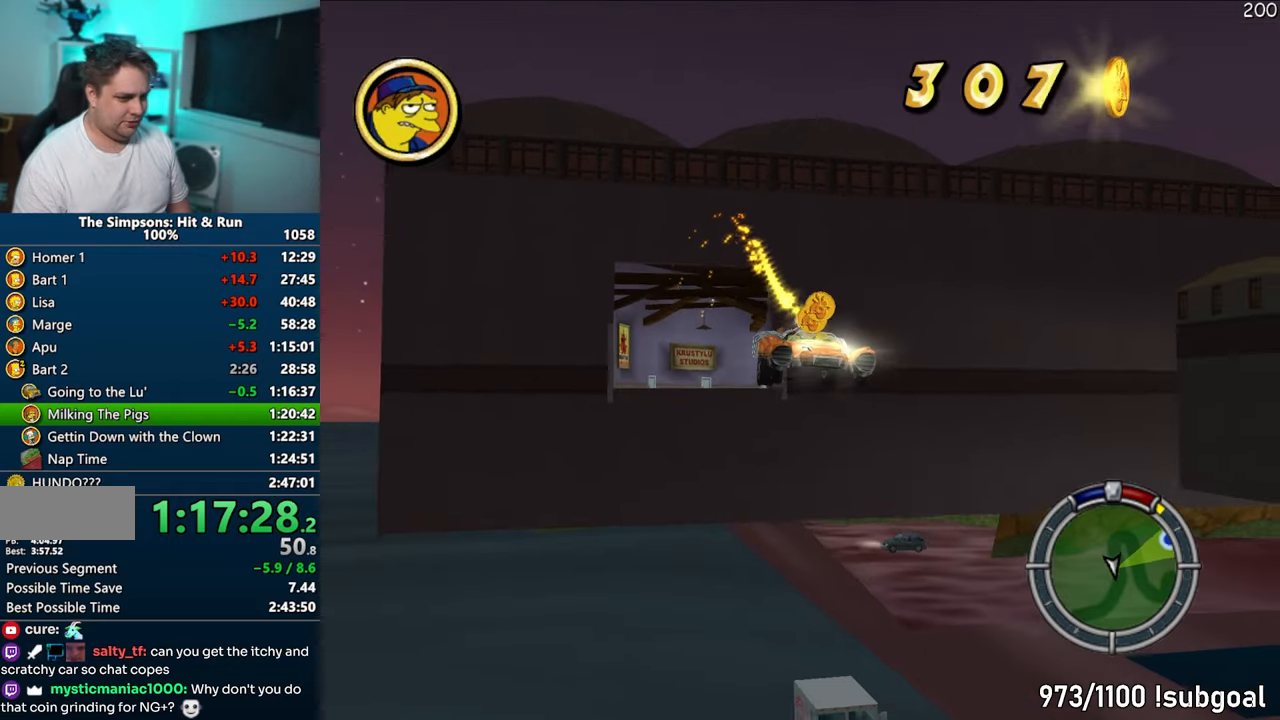
{"buttons": [], "left_stick": "right", "right_stick": "center", "events": [[233, "left_stick", "center"], [350, "left_stick", "right"], [500, "CROSS", "up"]]}
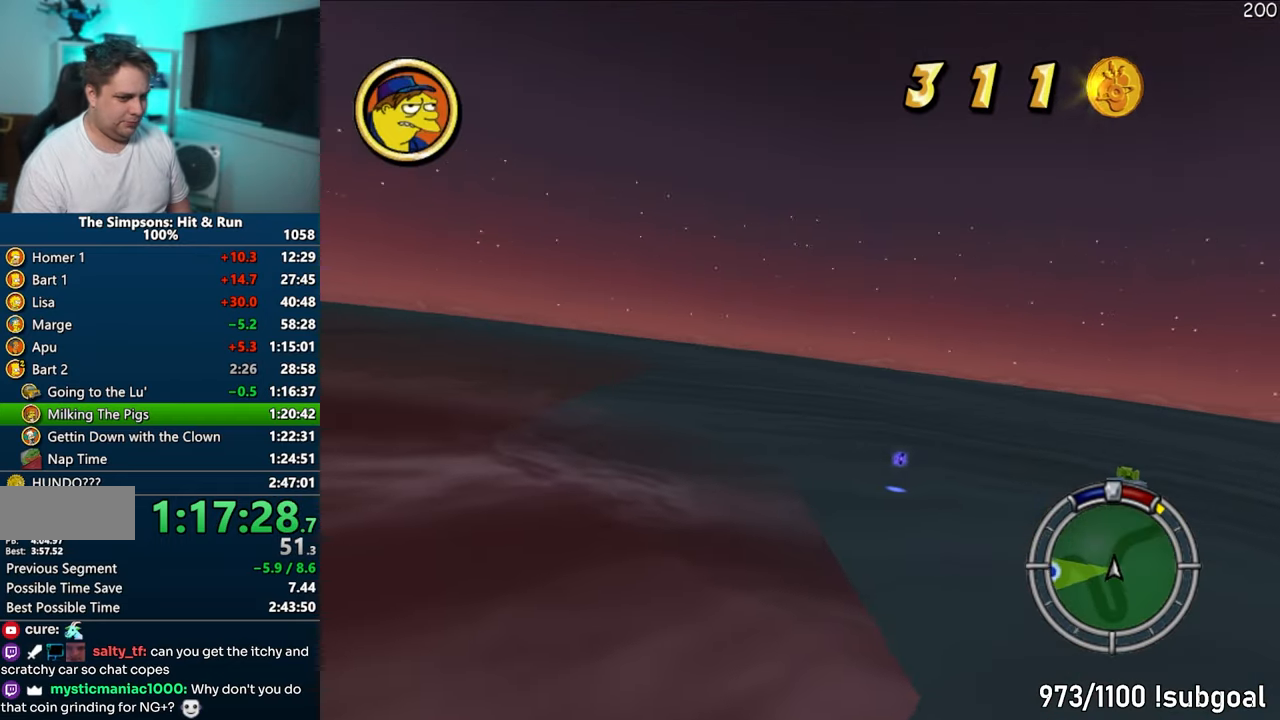
{"buttons": [], "left_stick": "right", "right_stick": "center", "events": [[100, "CIRCLE", "down"], [233, "CIRCLE", "up"]]}
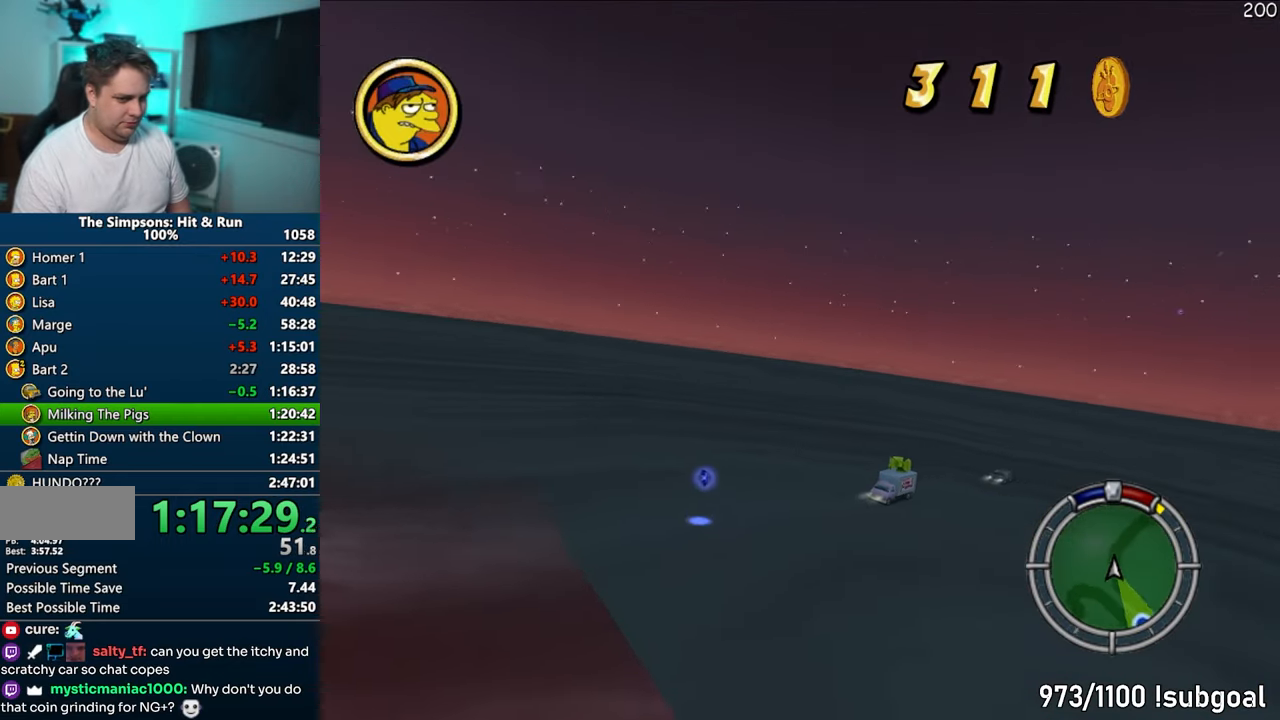
{"buttons": [], "left_stick": "right", "right_stick": "center", "events": [[117, "left_stick", "center"], [300, "CROSS", "down"], [300, "left_stick", "right"], [467, "CROSS", "up"]]}
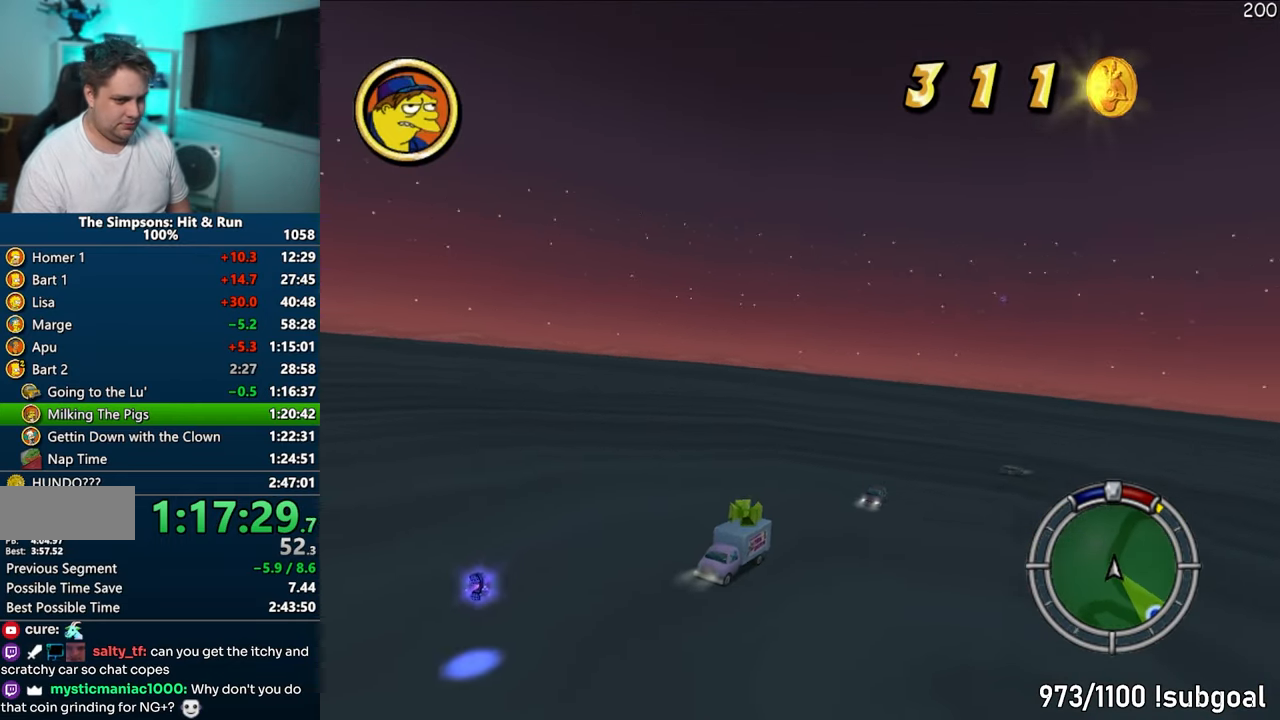
{"buttons": ["CROSS"], "left_stick": "center", "right_stick": "center", "events": [[267, "CROSS", "down"], [300, "left_stick", "center"]]}
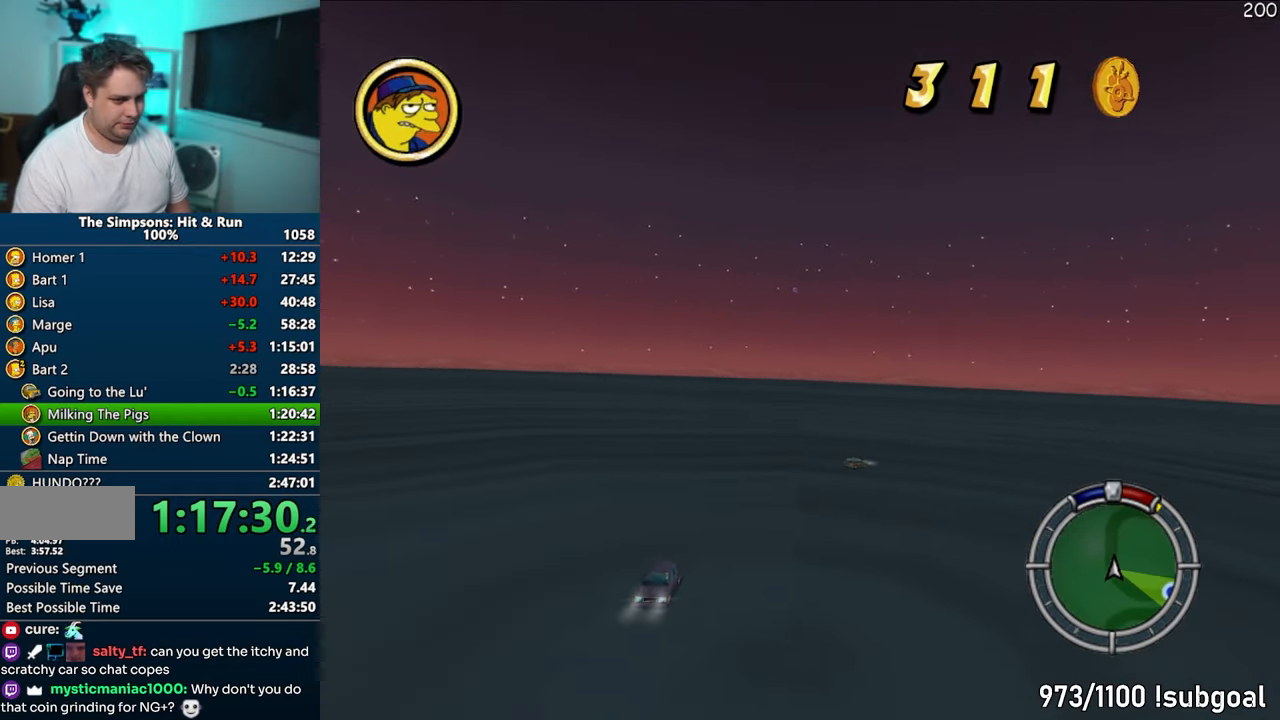
{"buttons": ["CROSS", "SELECT"], "left_stick": "center", "right_stick": "center", "events": [[367, "SELECT", "down"]]}
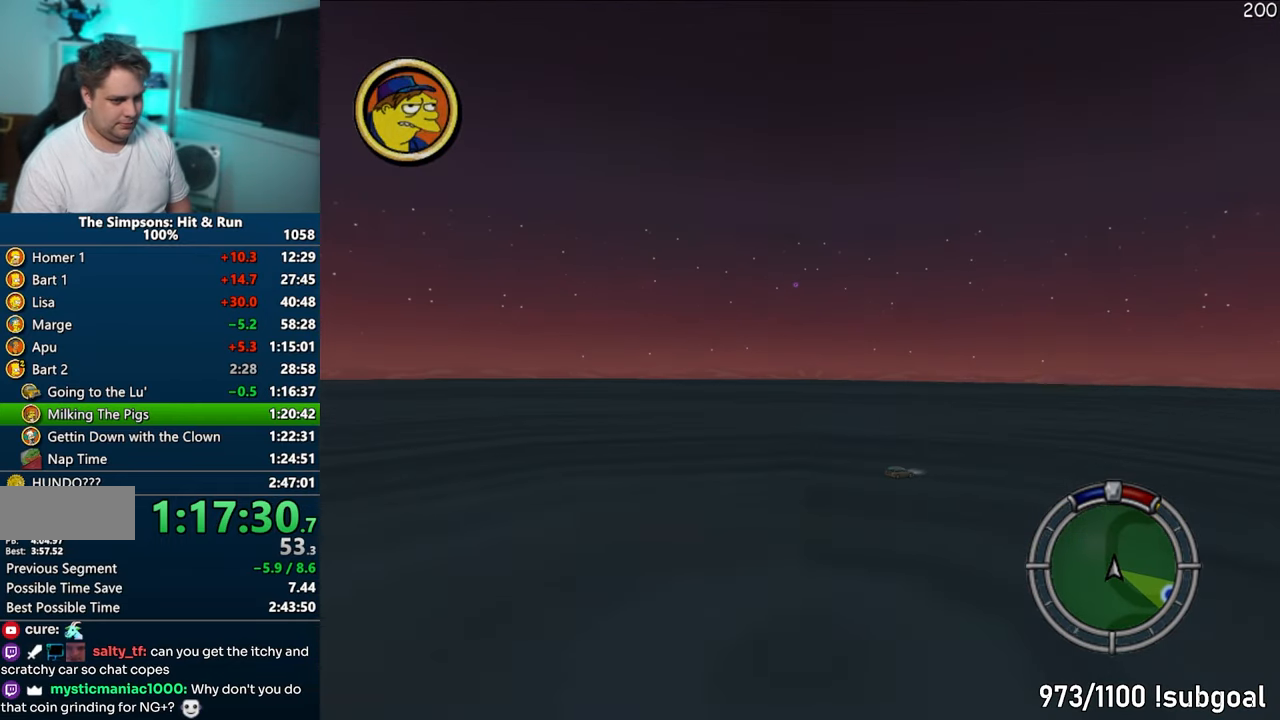
{"buttons": ["CROSS"], "left_stick": "right", "right_stick": "center", "events": [[17, "SELECT", "up"], [333, "left_stick", "right"]]}
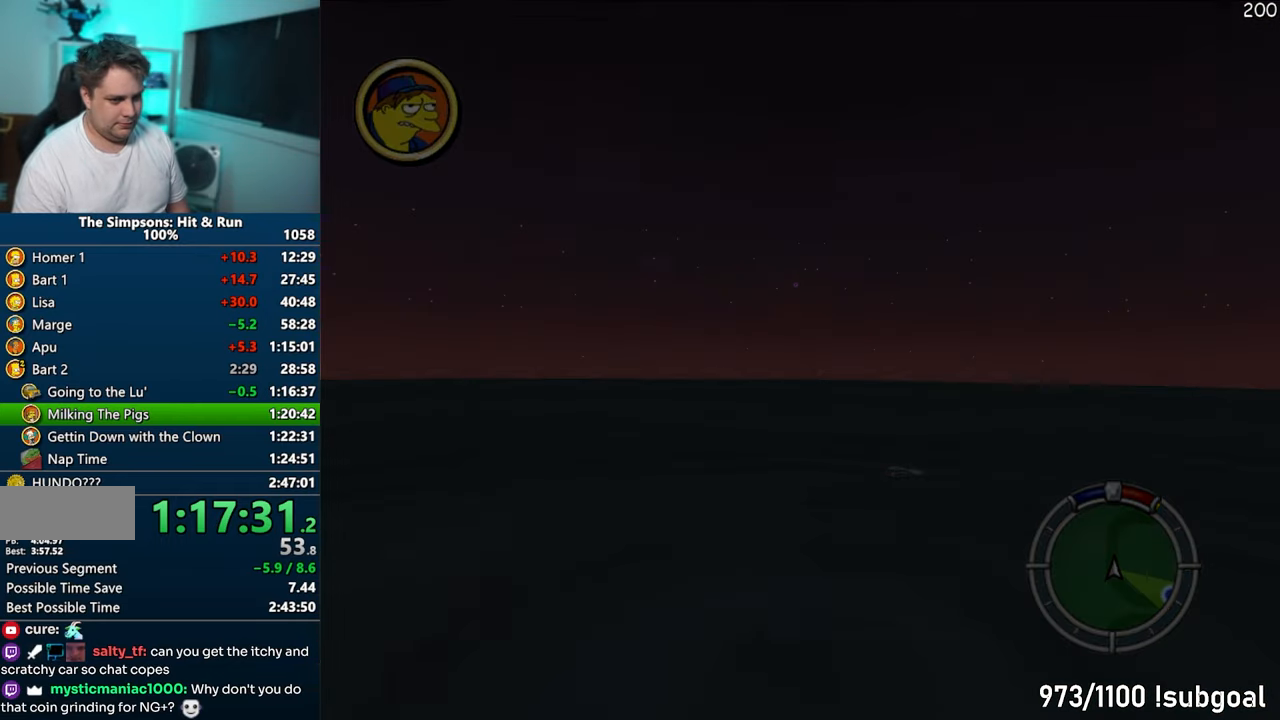
{"buttons": ["CROSS"], "left_stick": "right", "right_stick": "center", "events": [[83, "left_stick", "center"], [200, "left_stick", "right"]]}
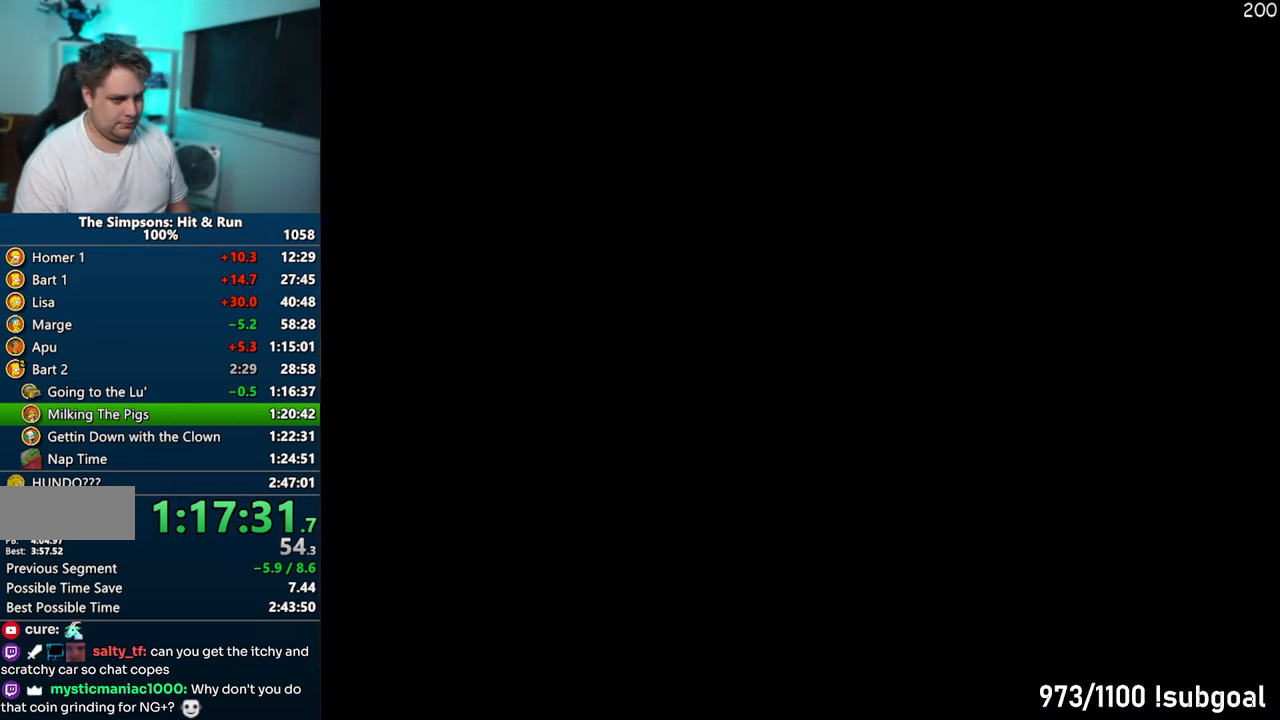
{"buttons": ["CROSS"], "left_stick": "right", "right_stick": "center", "events": []}
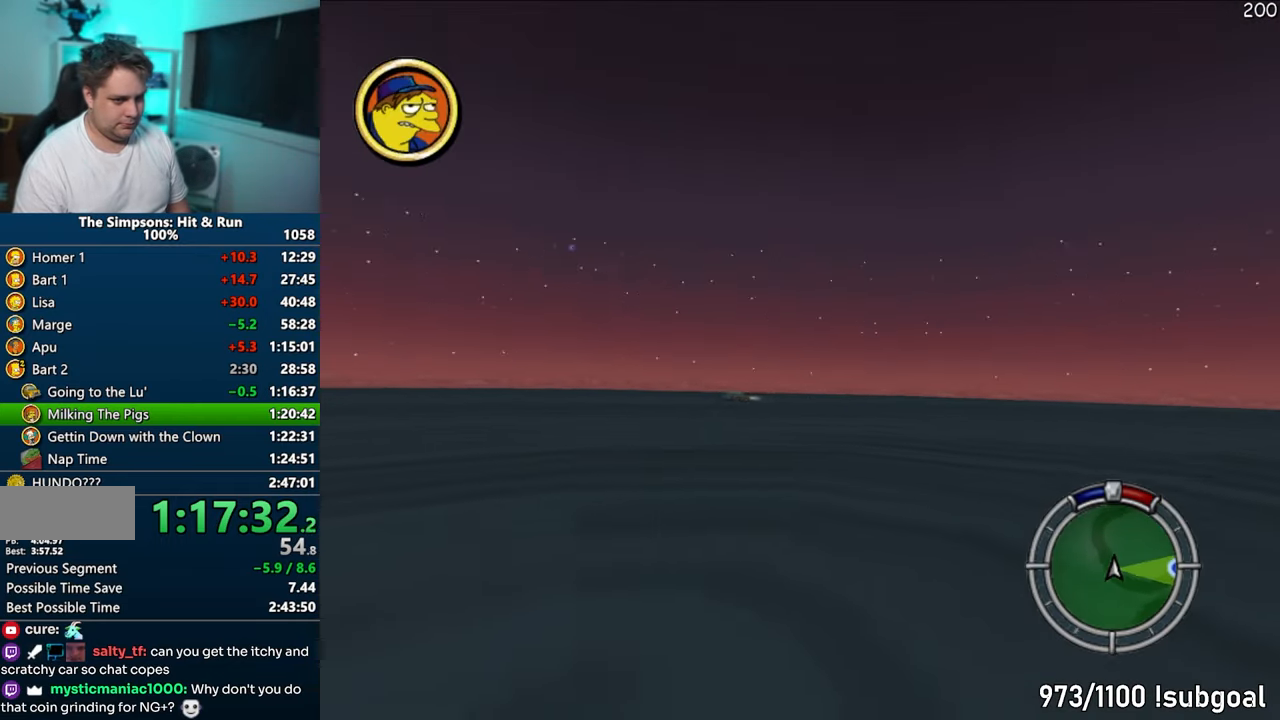
{"buttons": ["CROSS"], "left_stick": "right", "right_stick": "center", "events": [[83, "left_stick", "center"], [417, "left_stick", "right"]]}